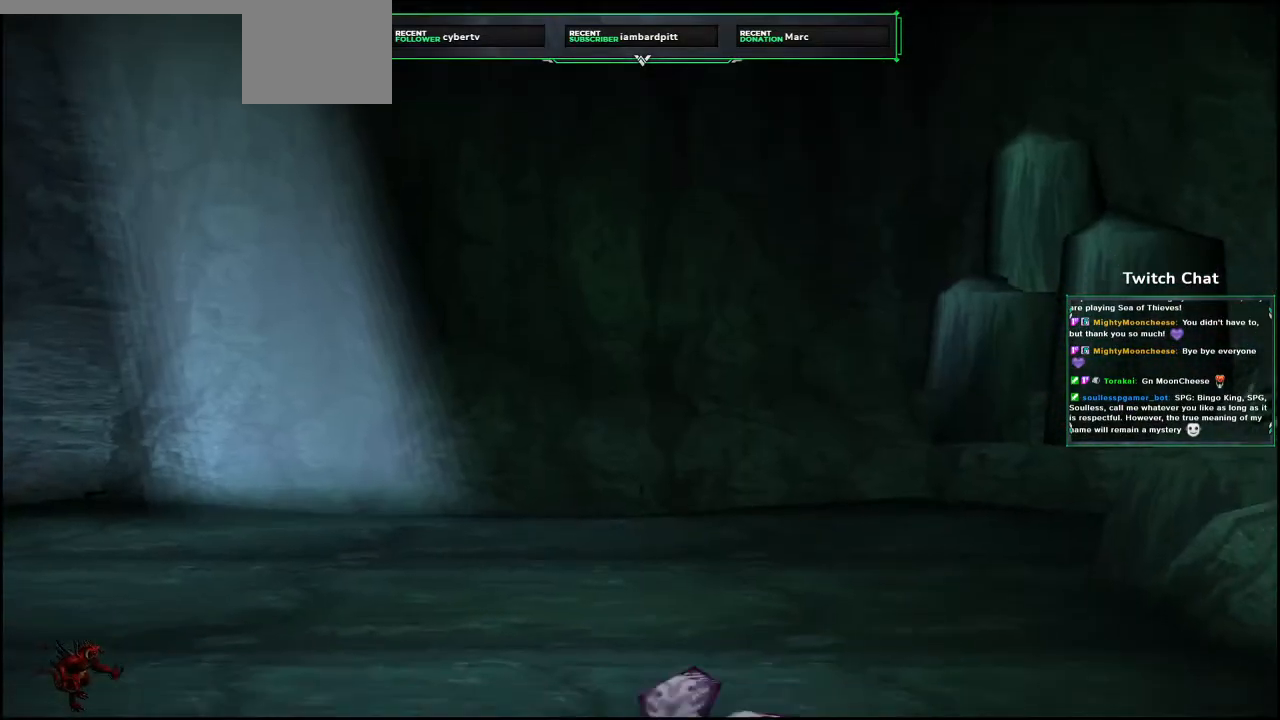
Gameplay with a controller (PlayStation layout); each line is a JSON object with the inputs held at the frame after it (dt_ms = milliseconds from this image to that frame). "events" lists button and stick changes between this image and that frame as [ms after this image, input, new state], when the widget could be followed in between. Not read: SELECT.
{"dt_ms": 1000, "buttons": ["R2"], "left_stick": "center", "right_stick": "center"}
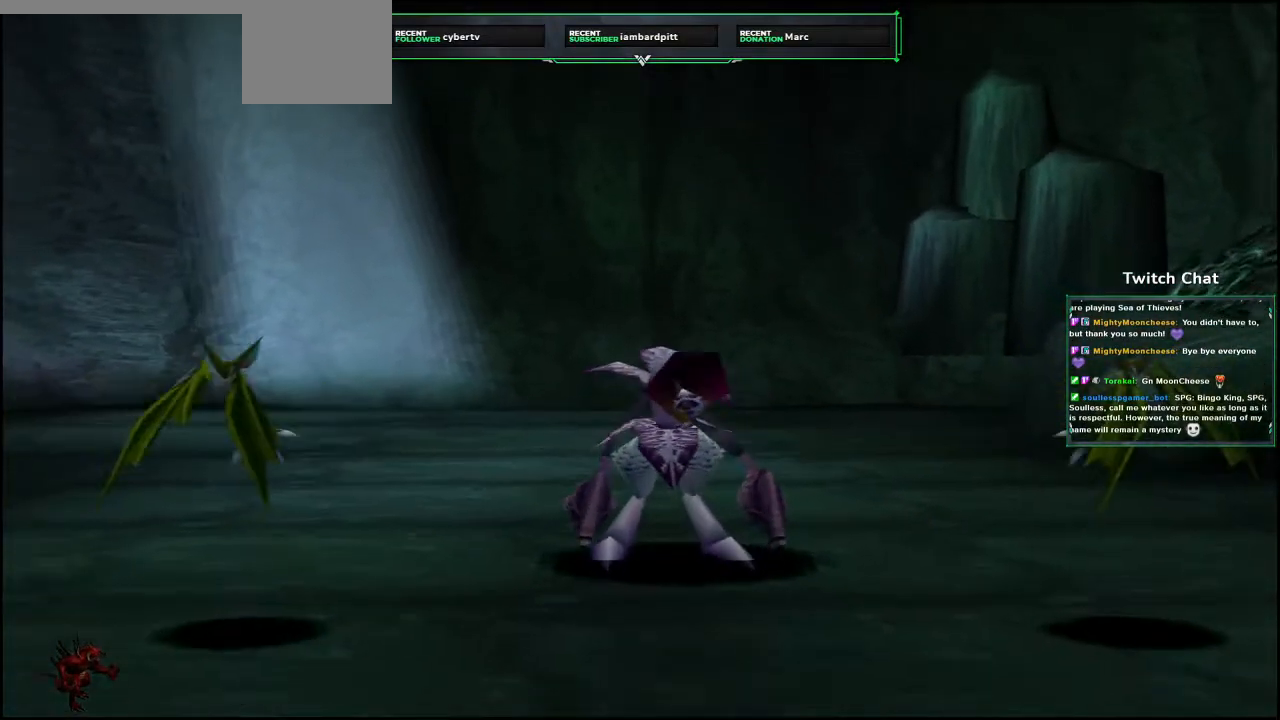
{"dt_ms": 500, "buttons": ["R2"], "left_stick": "center", "right_stick": "center", "events": []}
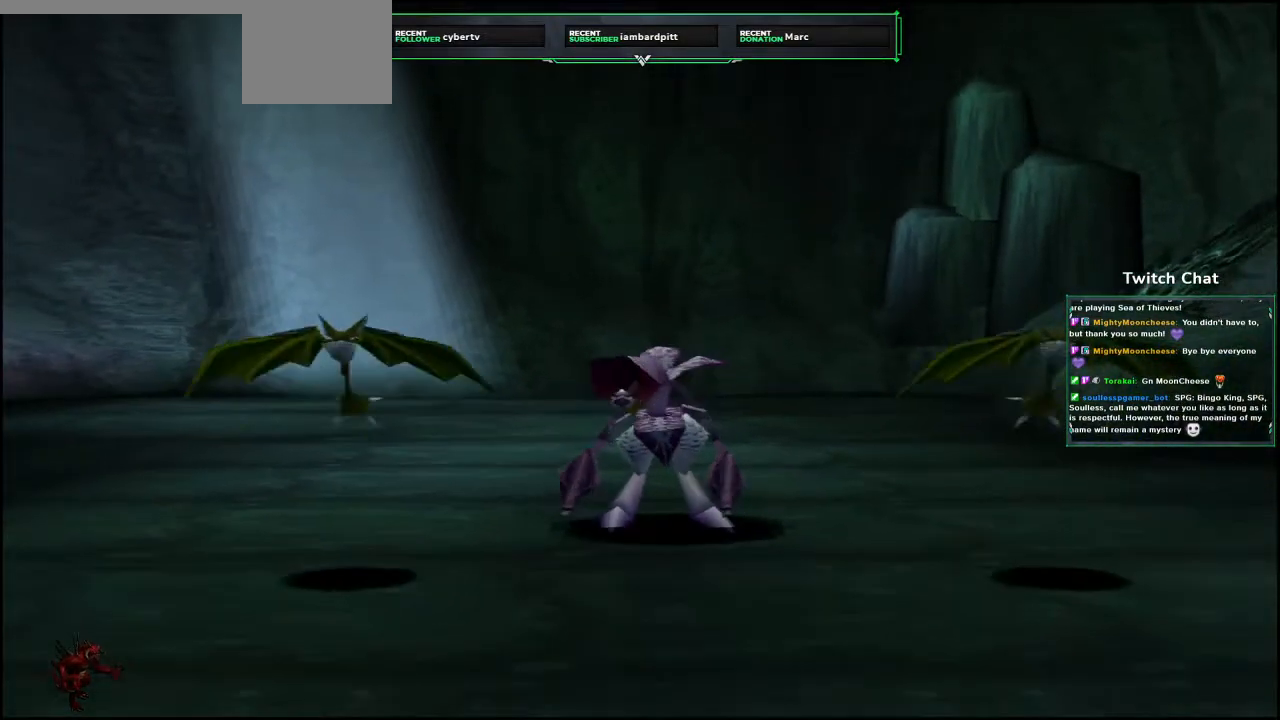
{"dt_ms": 500, "buttons": [], "left_stick": "center", "right_stick": "center", "events": [[200, "R2", "up"]]}
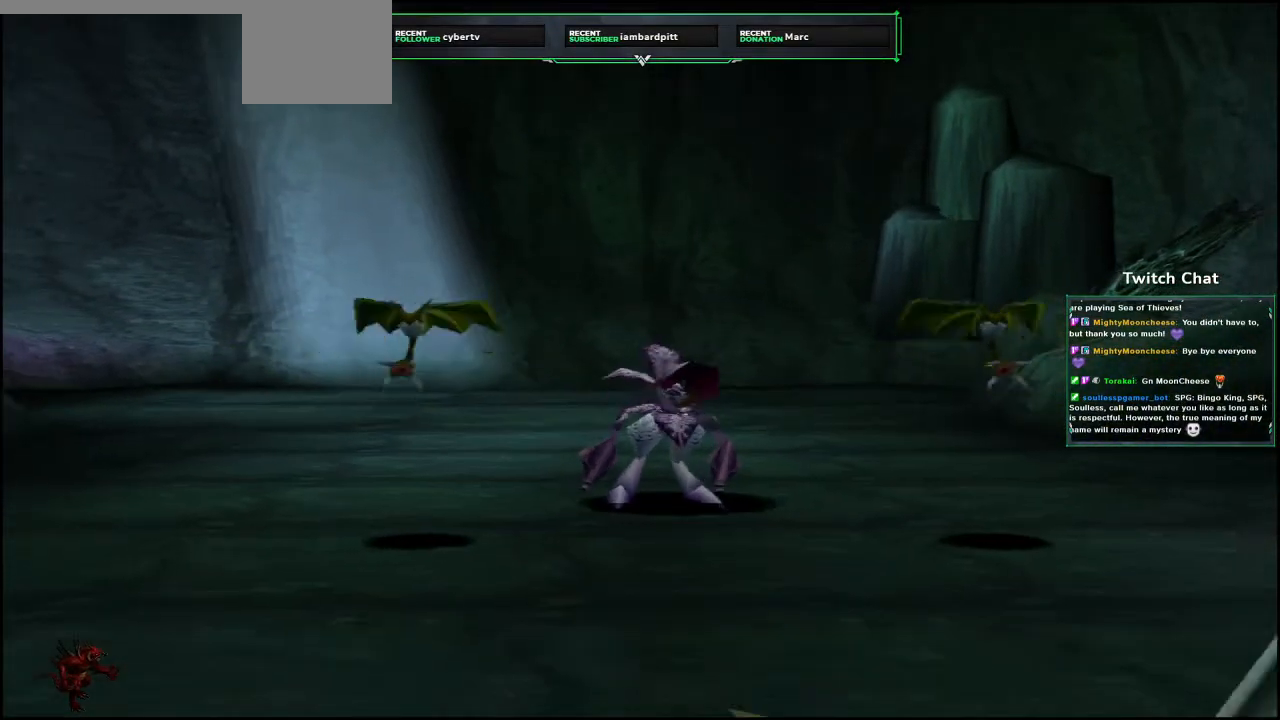
{"dt_ms": 500, "buttons": [], "left_stick": "center", "right_stick": "center", "events": []}
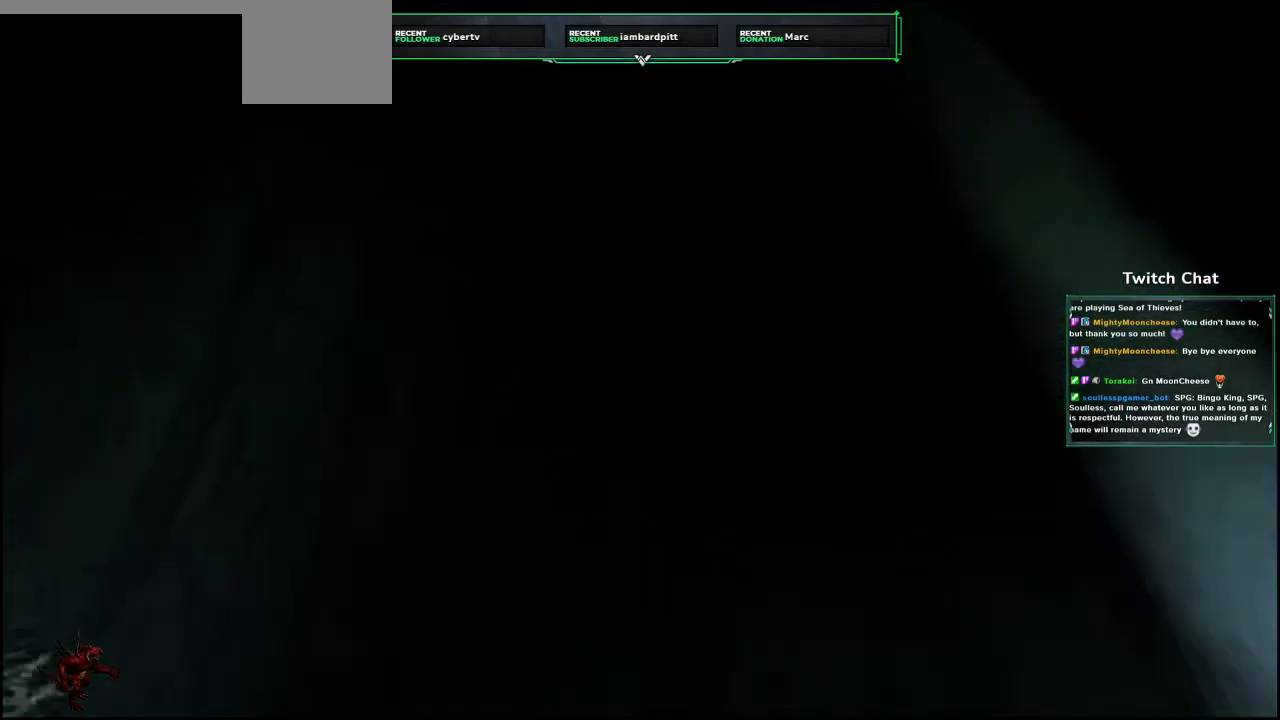
{"dt_ms": 500, "buttons": [], "left_stick": "center", "right_stick": "center", "events": []}
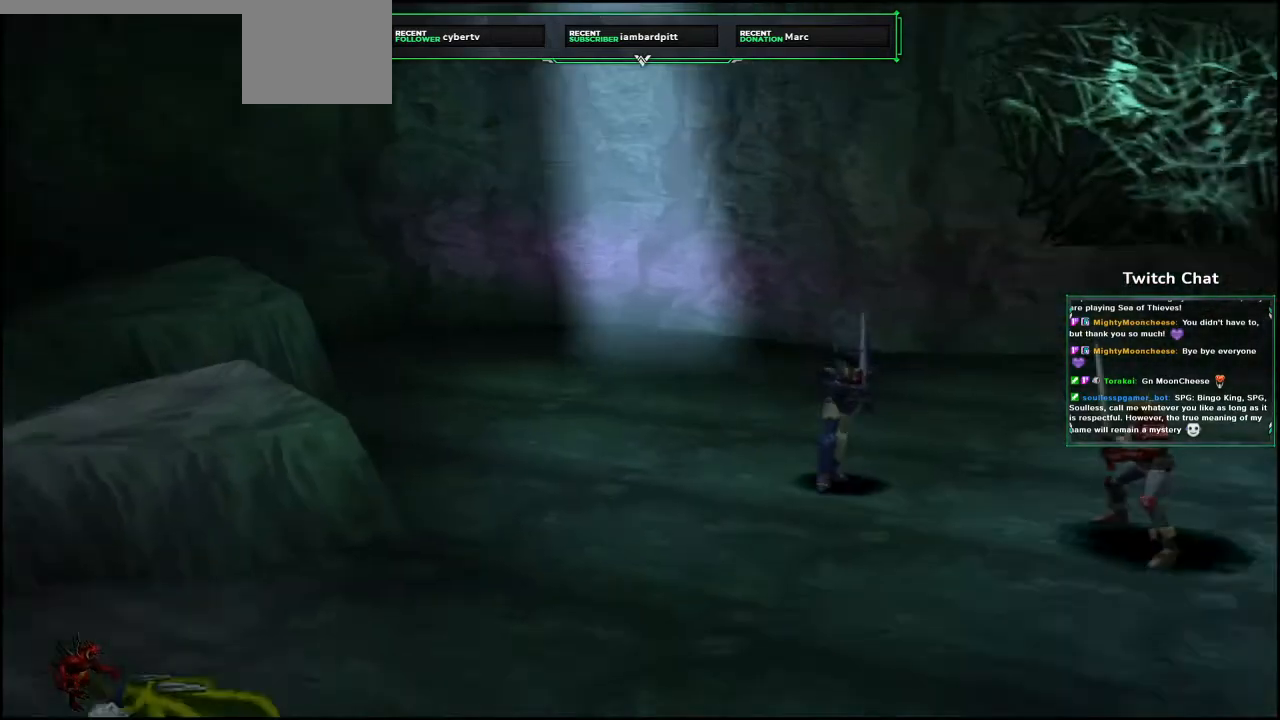
{"dt_ms": 1000, "buttons": [], "left_stick": "center", "right_stick": "center"}
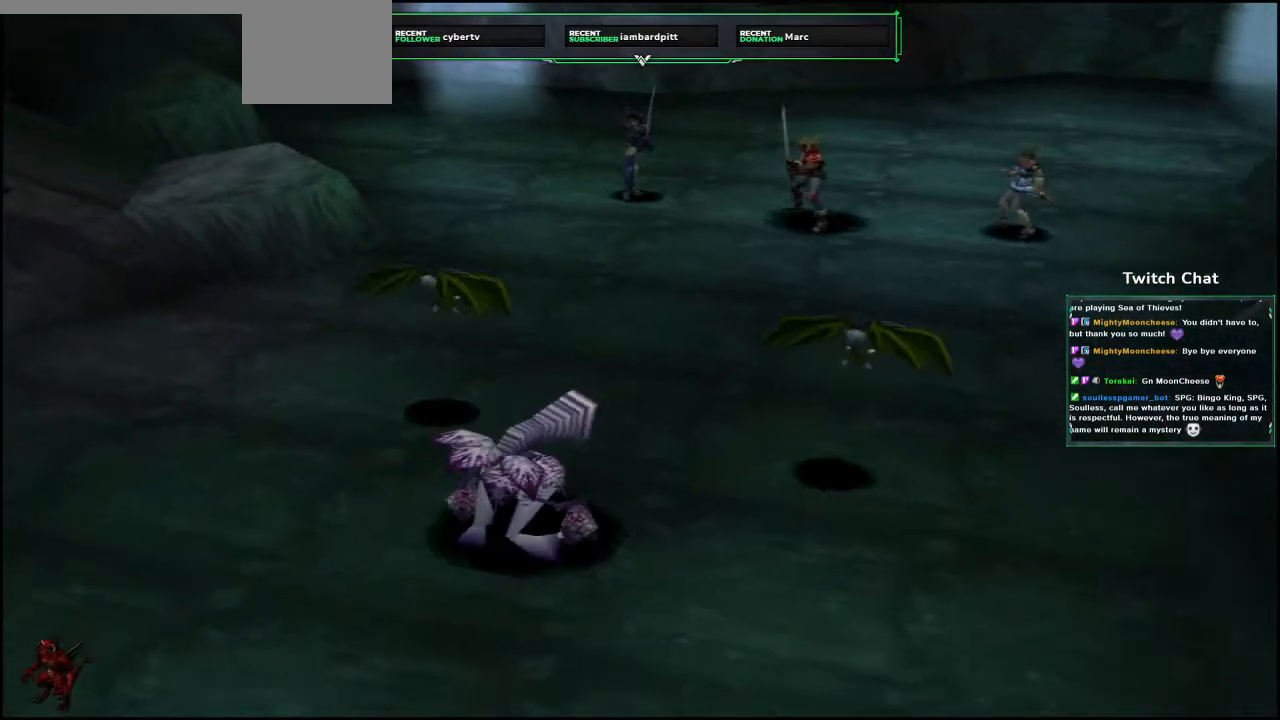
{"dt_ms": 500, "buttons": [], "left_stick": "center", "right_stick": "right", "events": [[367, "right_stick", "right"]]}
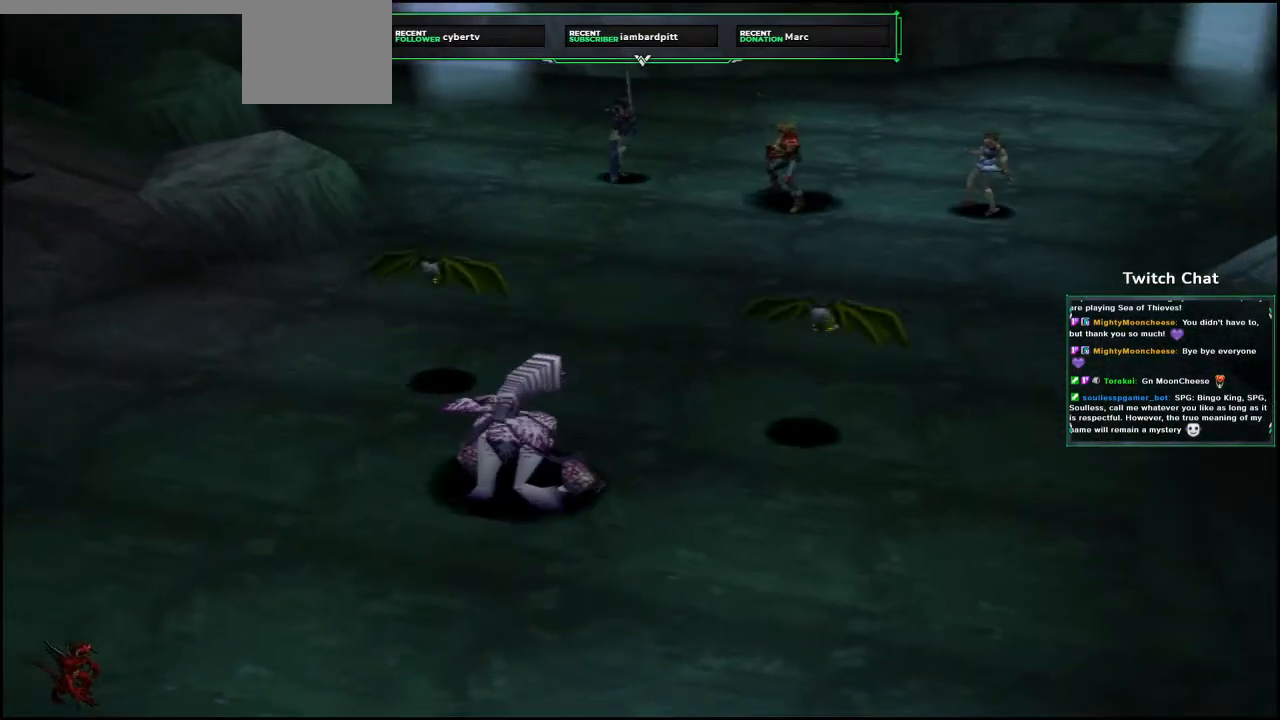
{"dt_ms": 500, "buttons": [], "left_stick": "center", "right_stick": "right", "events": []}
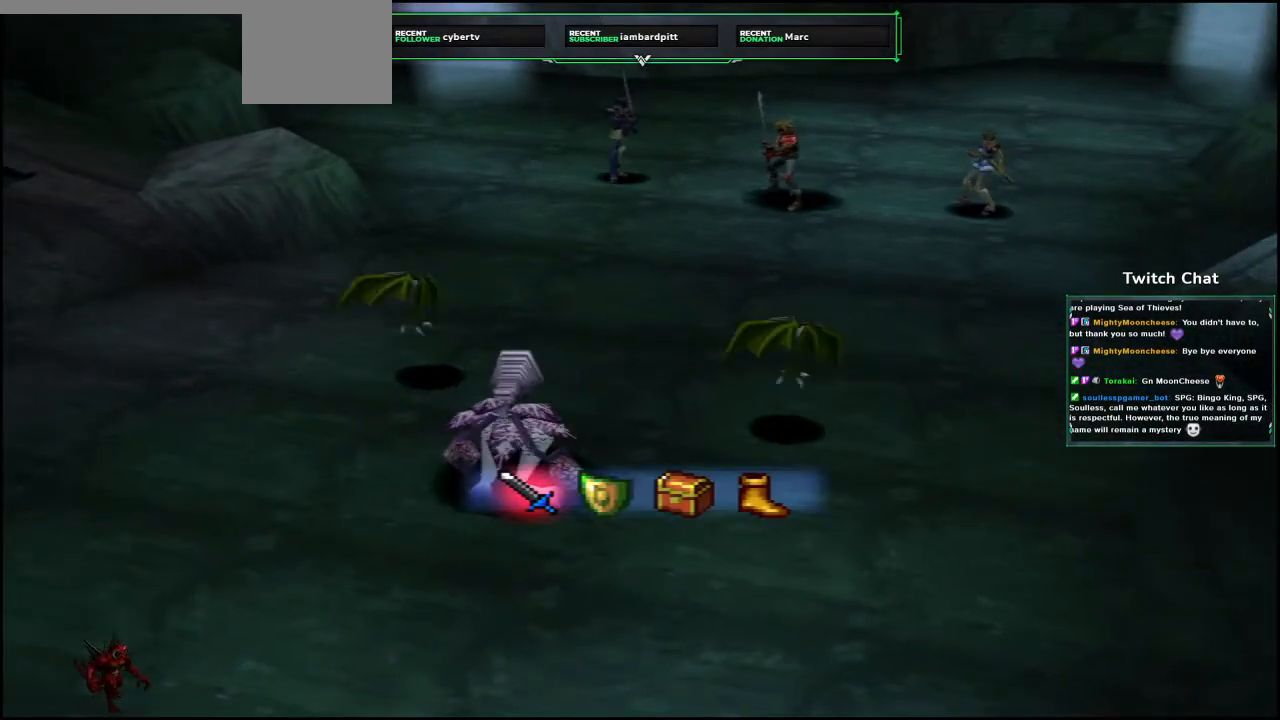
{"dt_ms": 500, "buttons": ["TOUCHPAD"], "left_stick": "center", "right_stick": "center", "events": [[33, "right_stick", "center"], [450, "TOUCHPAD", "down"]]}
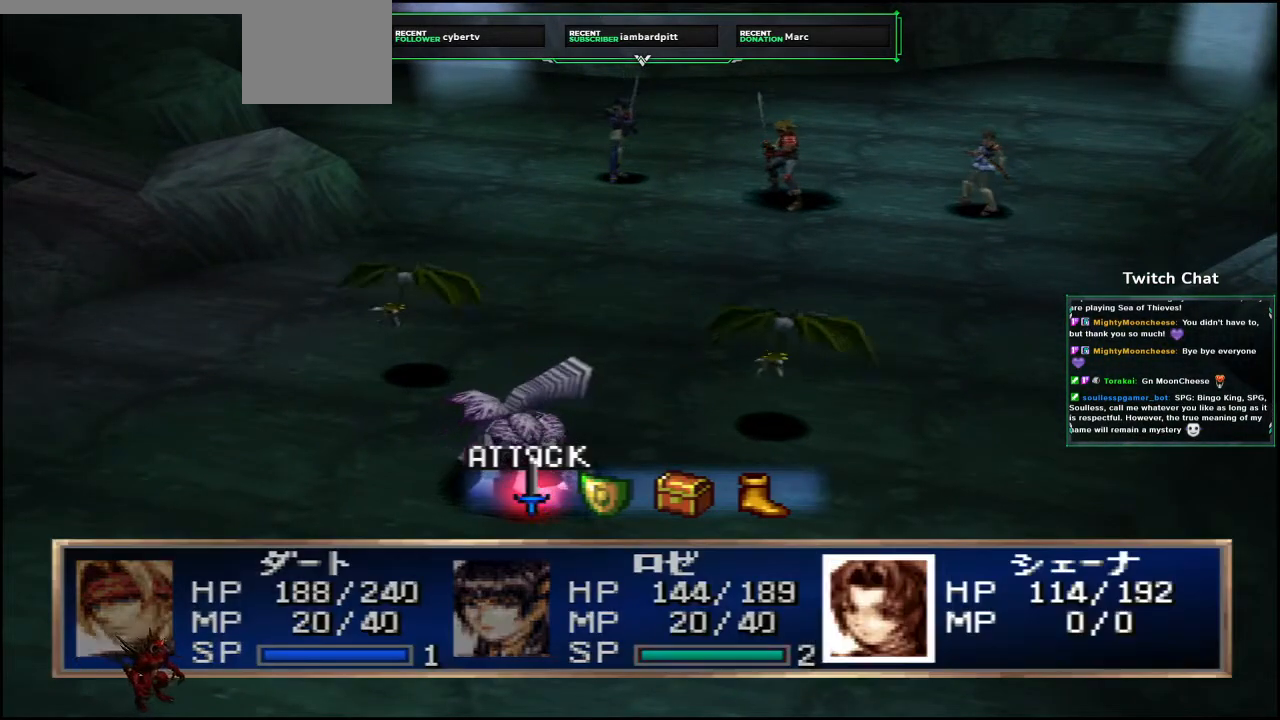
{"dt_ms": 500, "buttons": ["TOUCHPAD"], "left_stick": "center", "right_stick": "center", "events": []}
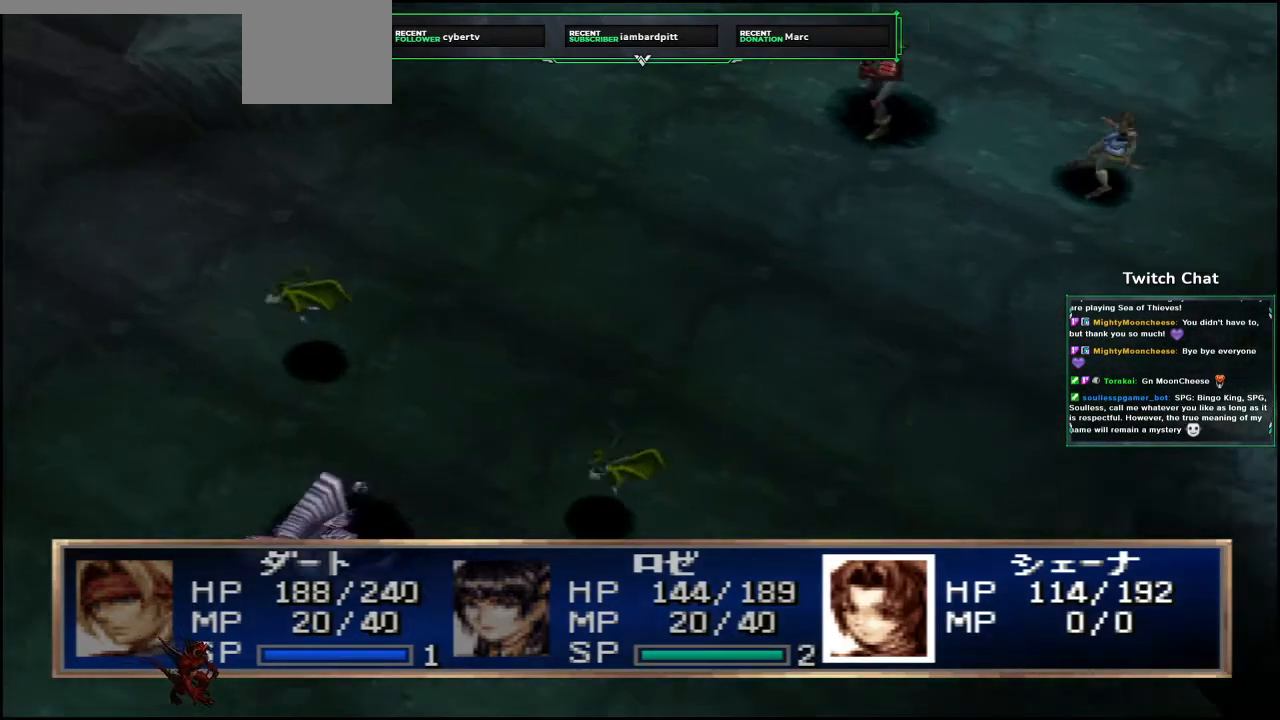
{"dt_ms": 500, "buttons": [], "left_stick": "center", "right_stick": "center", "events": [[83, "TOUCHPAD", "up"], [183, "R1", "down"], [250, "R1", "up"]]}
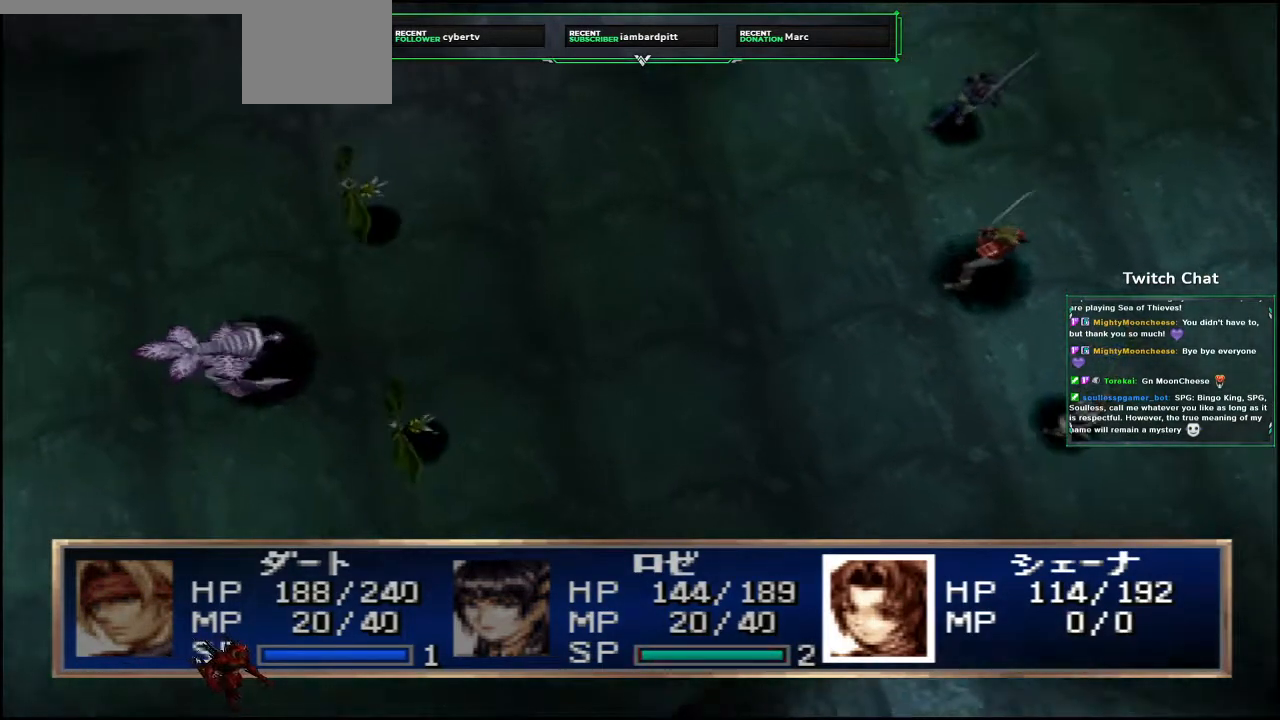
{"dt_ms": 500, "buttons": ["TOUCHPAD"], "left_stick": "center", "right_stick": "center"}
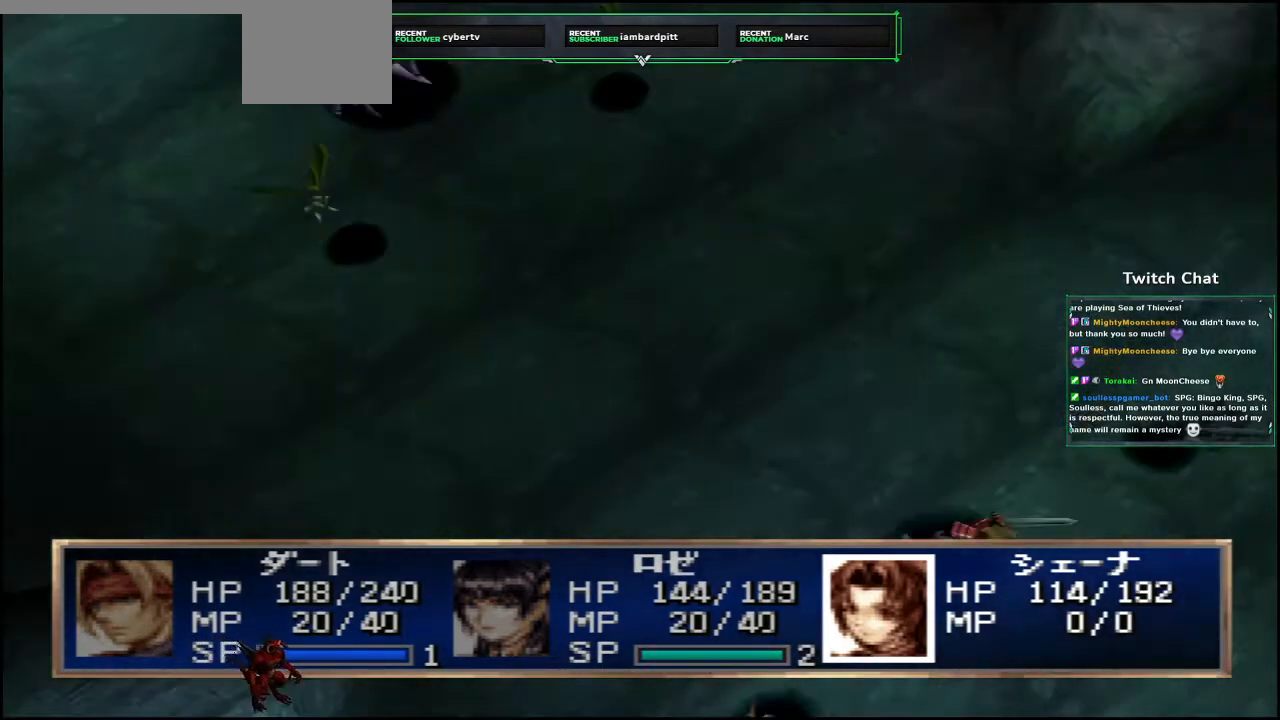
{"dt_ms": 500, "buttons": [], "left_stick": "center", "right_stick": "center", "events": [[250, "right_stick", "down"], [317, "TOUCHPAD", "up"], [317, "right_stick", "center"]]}
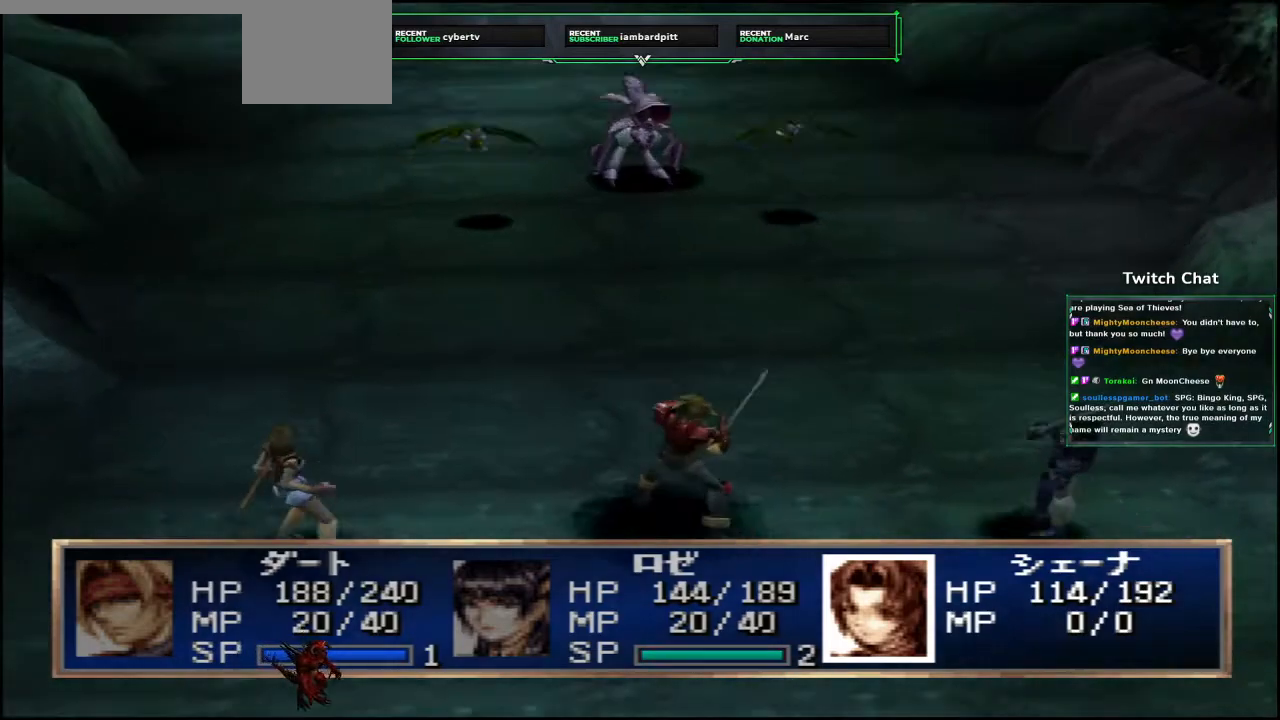
{"dt_ms": 500, "buttons": [], "left_stick": "center", "right_stick": "center"}
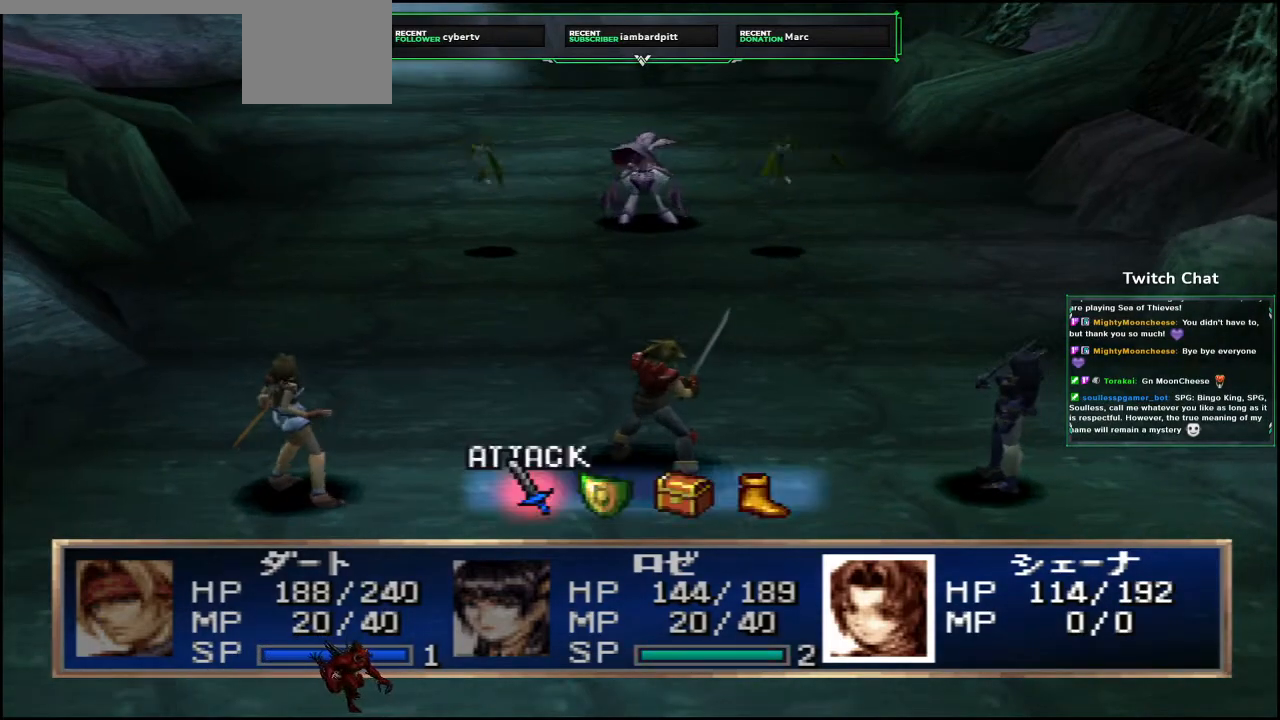
{"dt_ms": 500, "buttons": [], "left_stick": "center", "right_stick": "center", "events": [[100, "CIRCLE", "down"], [233, "CIRCLE", "up"]]}
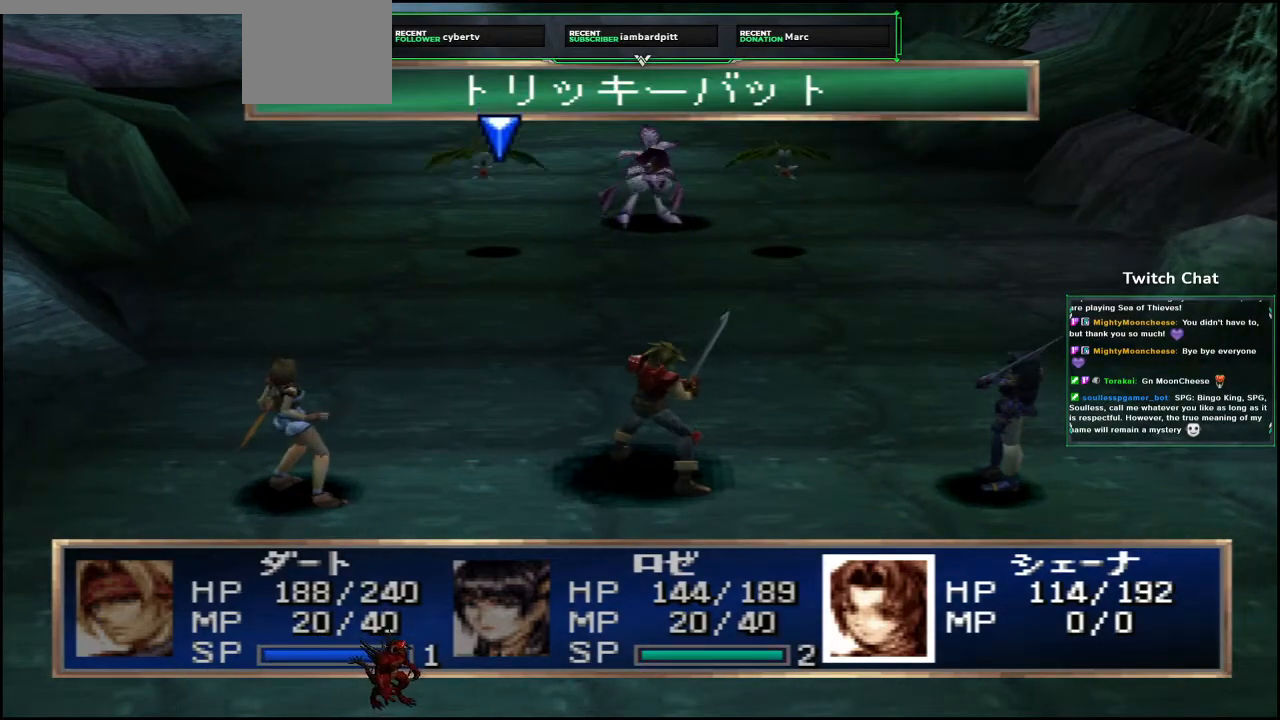
{"dt_ms": 500, "buttons": [], "left_stick": "center", "right_stick": "center", "events": []}
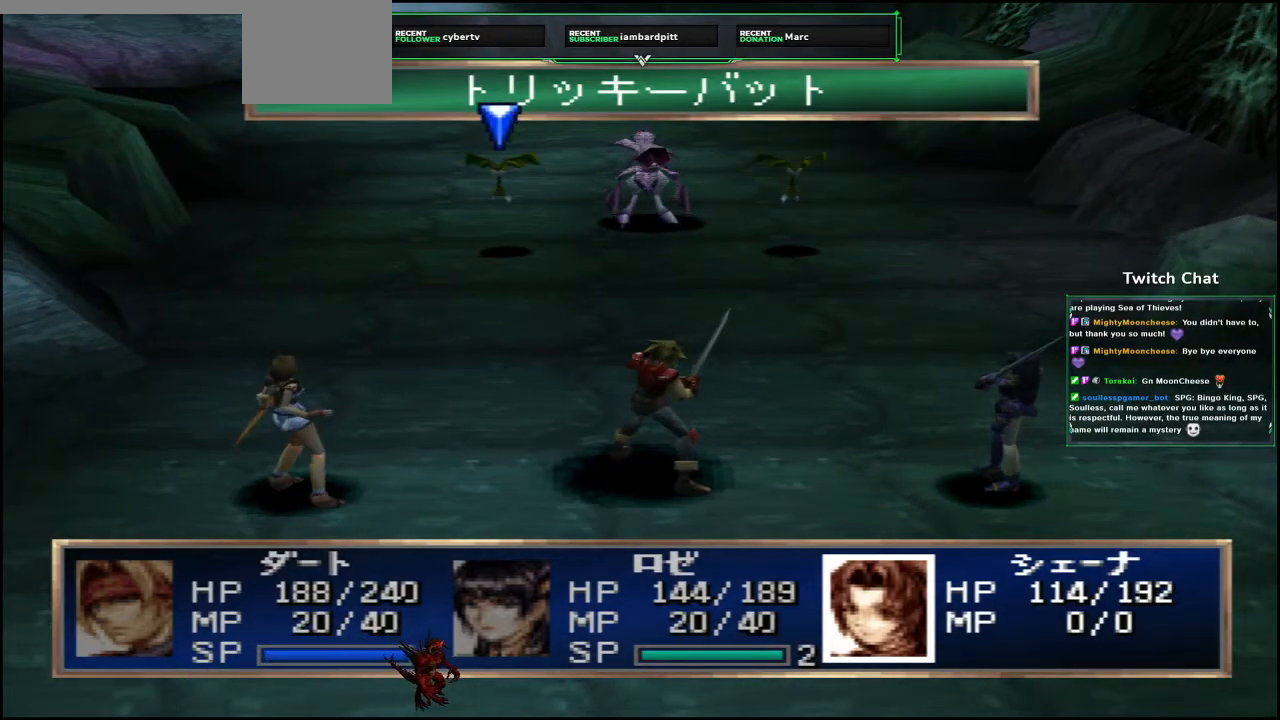
{"dt_ms": 500, "buttons": [], "left_stick": "center", "right_stick": "center", "events": [[133, "DPAD_RIGHT", "down"], [250, "DPAD_RIGHT", "up"]]}
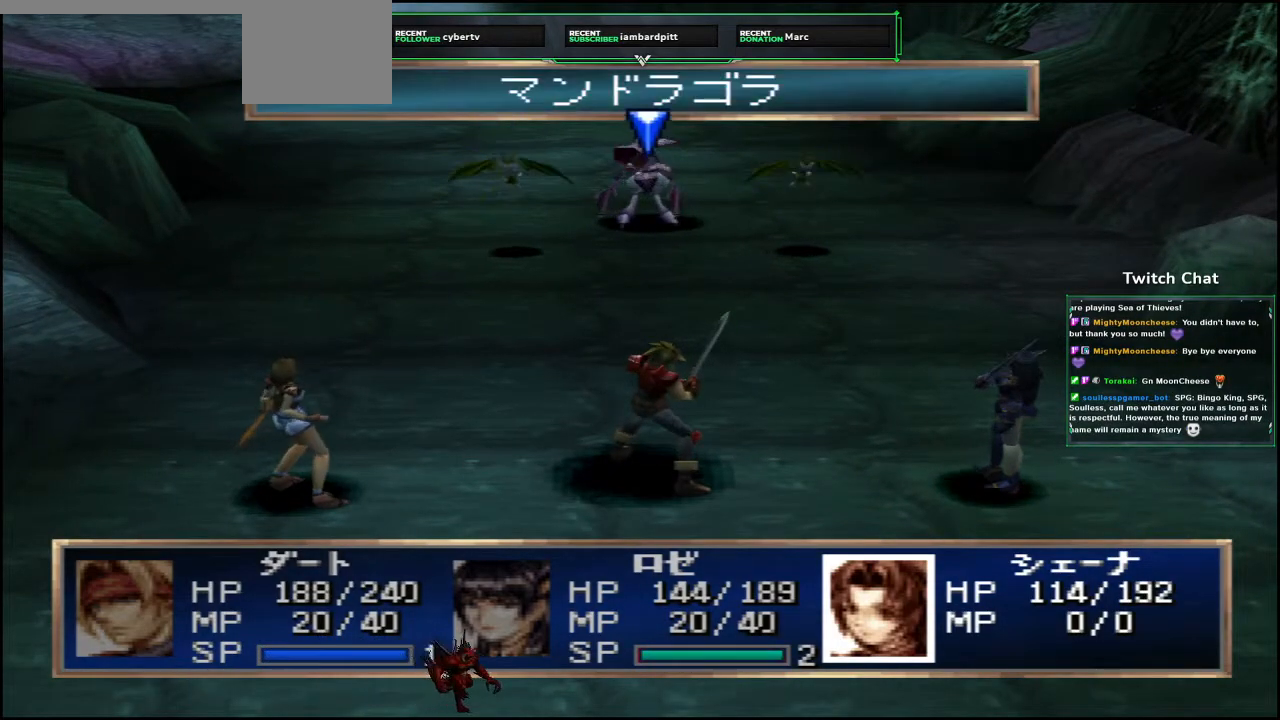
{"dt_ms": 500, "buttons": ["CIRCLE"], "left_stick": "center", "right_stick": "center", "events": [[167, "CIRCLE", "down"]]}